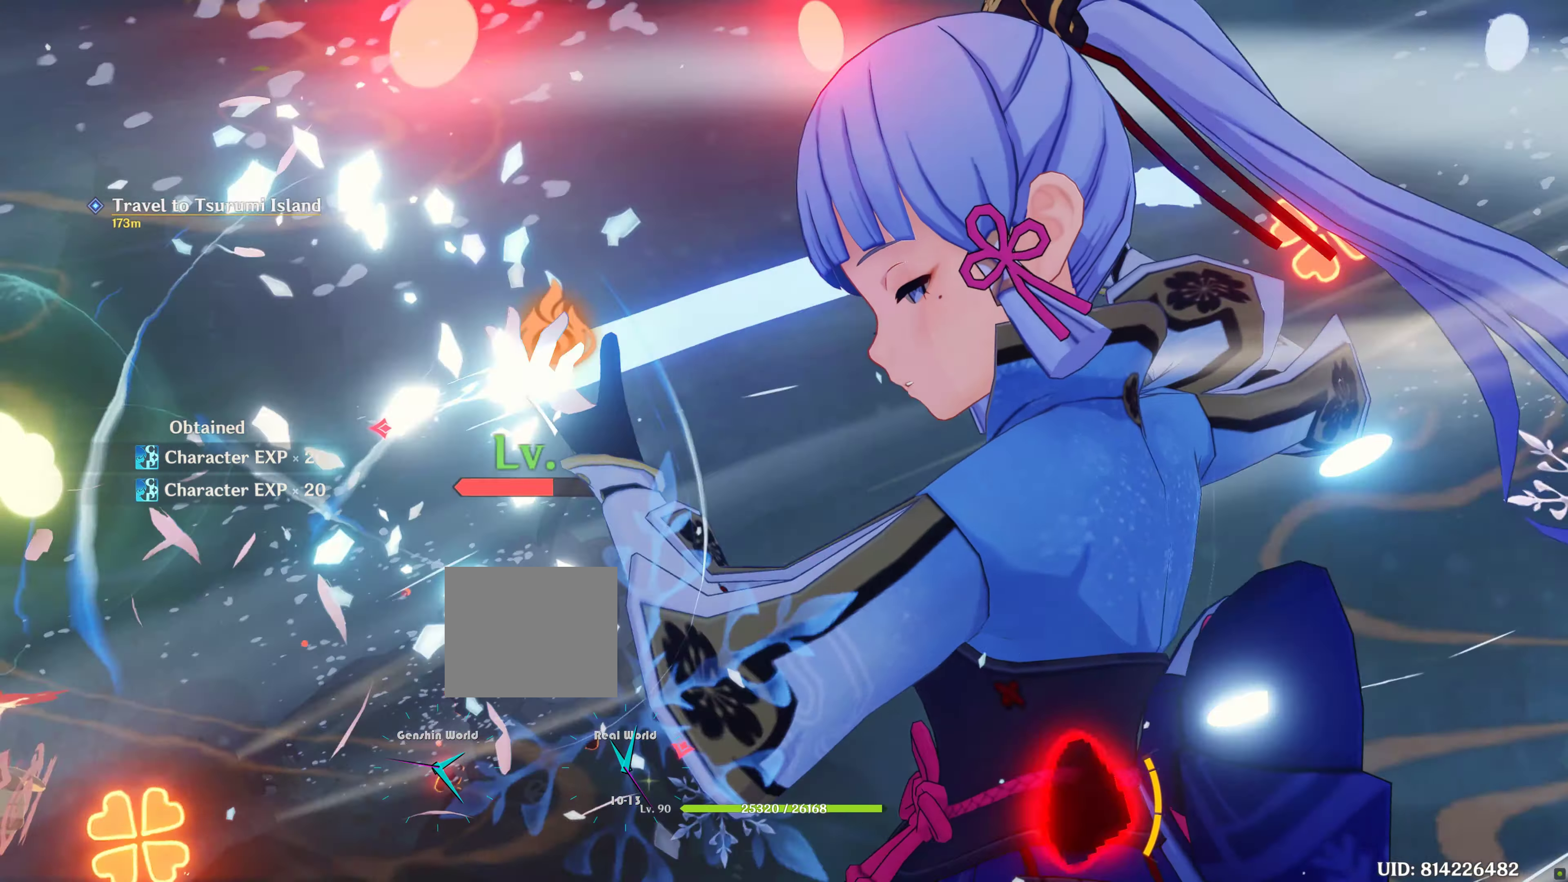
Gameplay with a controller (PlayStation layout); each line is a JSON object with the inputs held at the frame after it. "events" lists button and stick changes between this image and that frame as [ms after this image, input, new state], when the widget could be followed in between. Not read: L3.
{"buttons": [], "left_stick": "center", "right_stick": "center", "events": [[33, "R2", "up"], [166, "R2", "down"], [166, "left_stick", "center"], [183, "R2", "up"], [483, "right_stick", "center"]]}
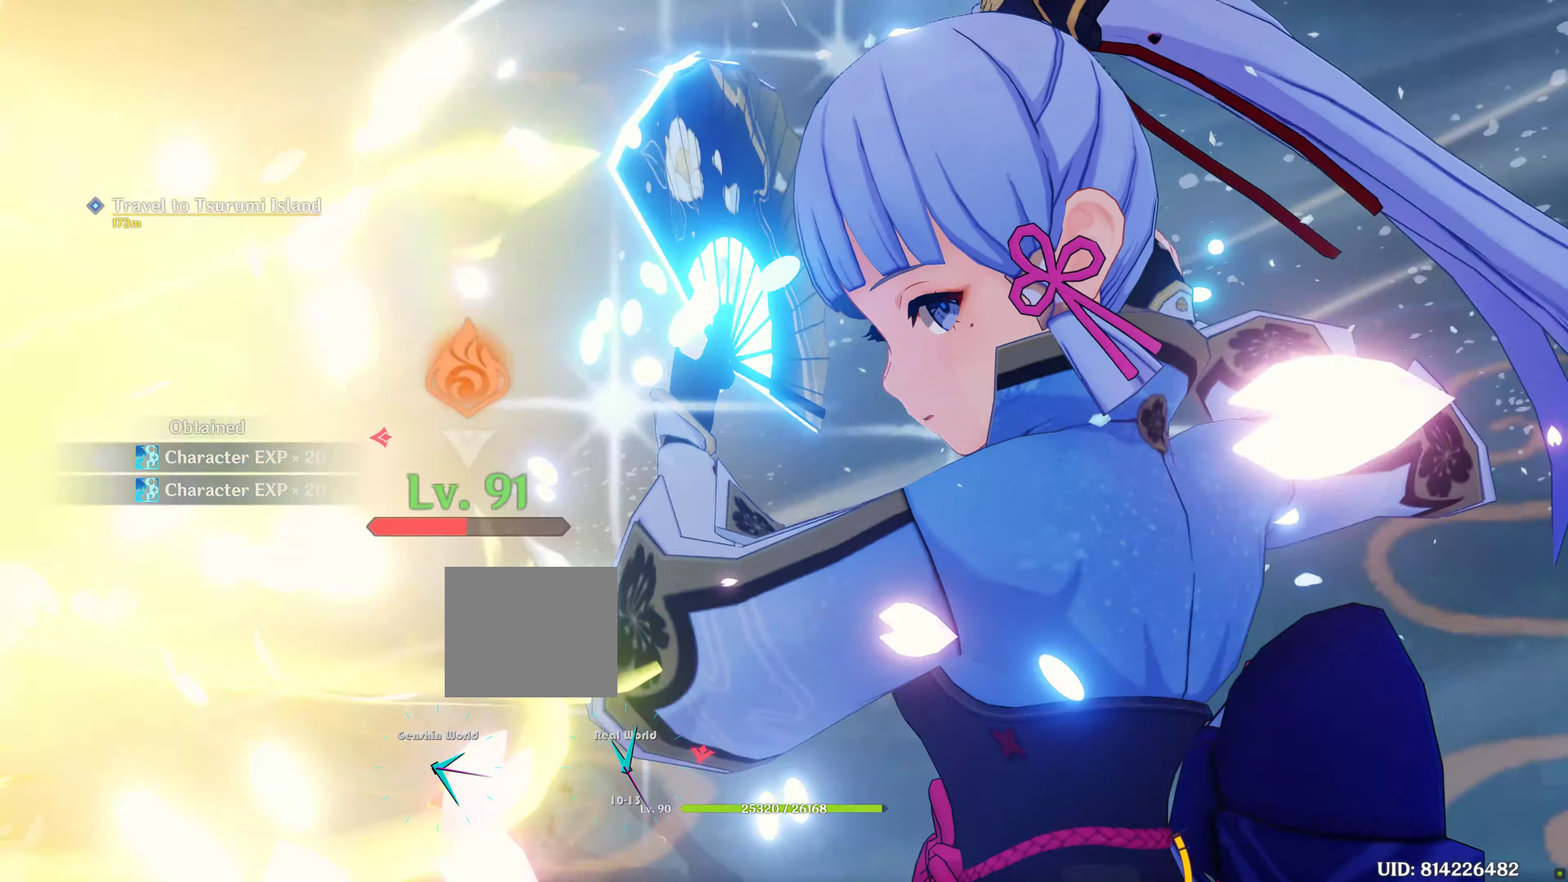
{"buttons": [], "left_stick": "up", "right_stick": "down-right"}
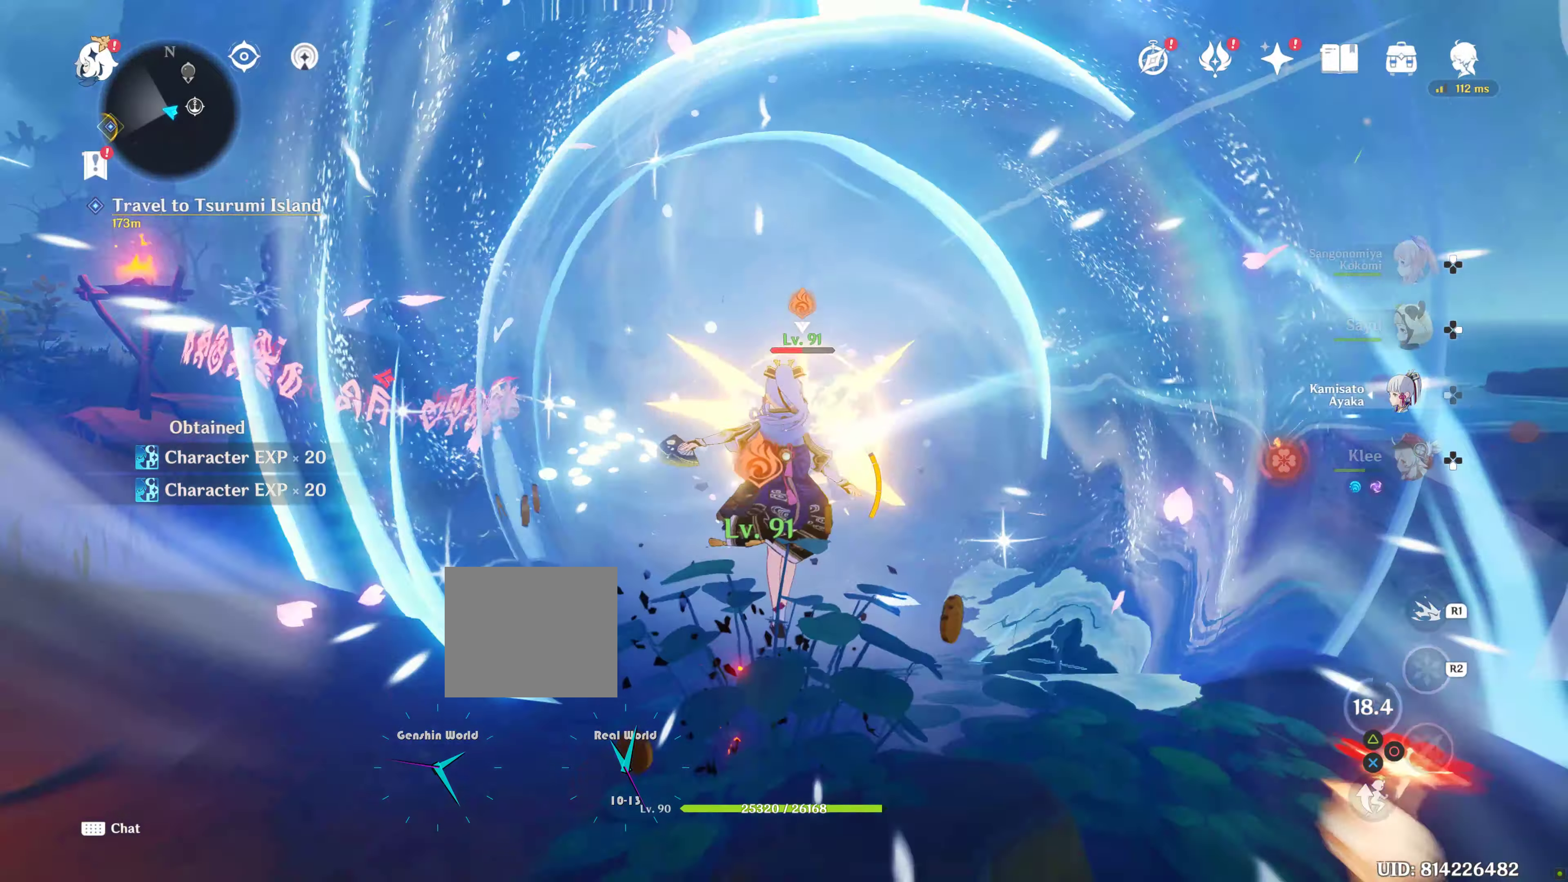
{"buttons": [], "left_stick": "up", "right_stick": "down", "events": [[166, "R2", "down"], [183, "right_stick", "center"], [233, "R2", "up"], [483, "right_stick", "down"]]}
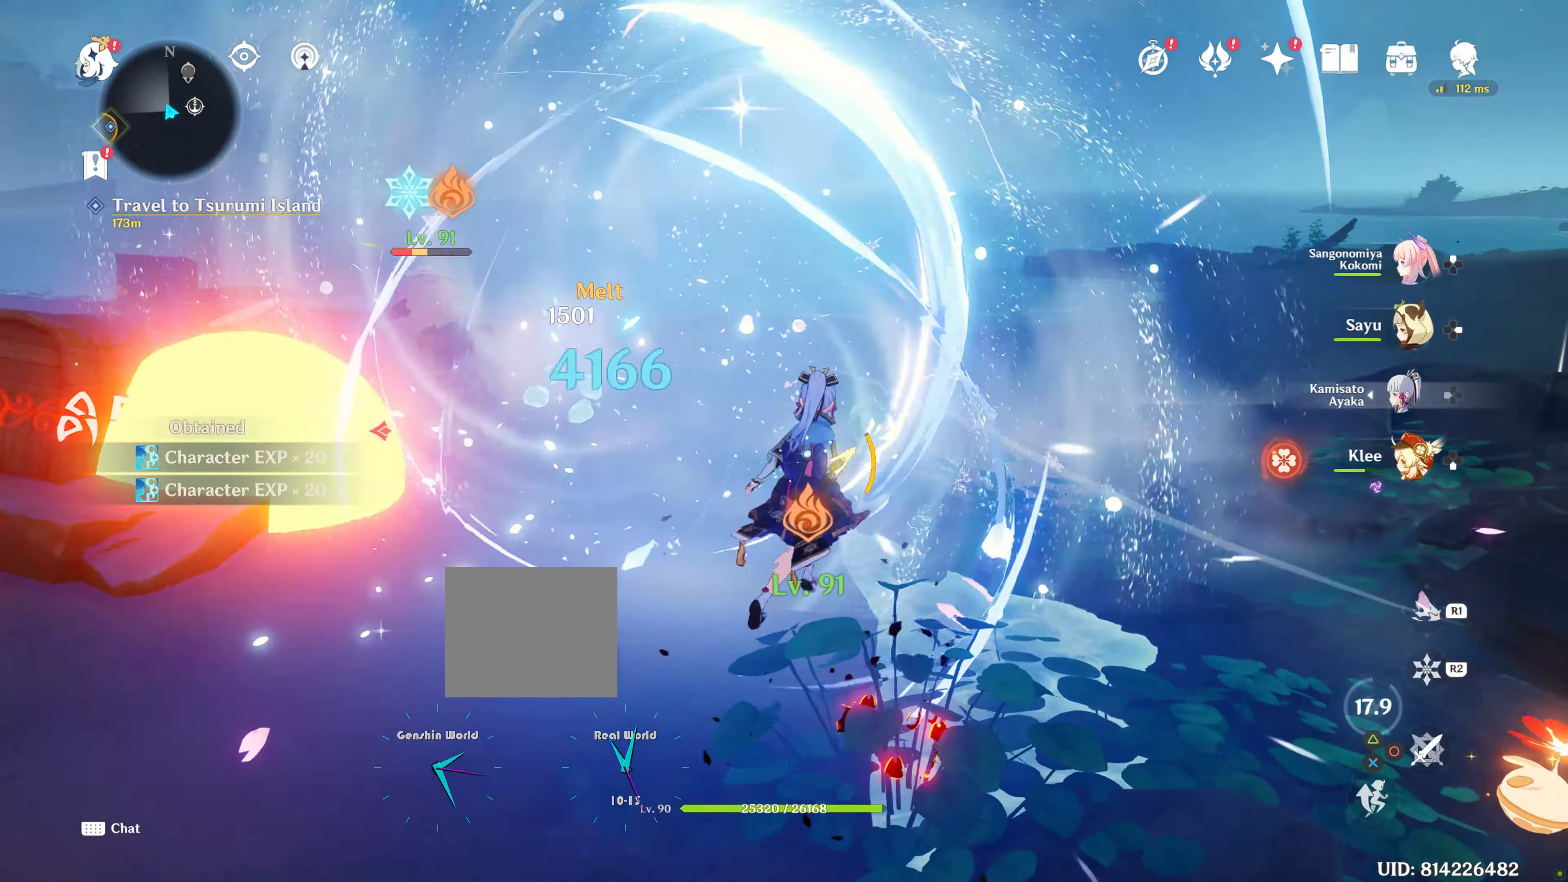
{"buttons": [], "left_stick": "down-right", "right_stick": "right", "events": [[183, "left_stick", "down-right"], [183, "right_stick", "right"], [316, "L2", "down"], [383, "L2", "up"]]}
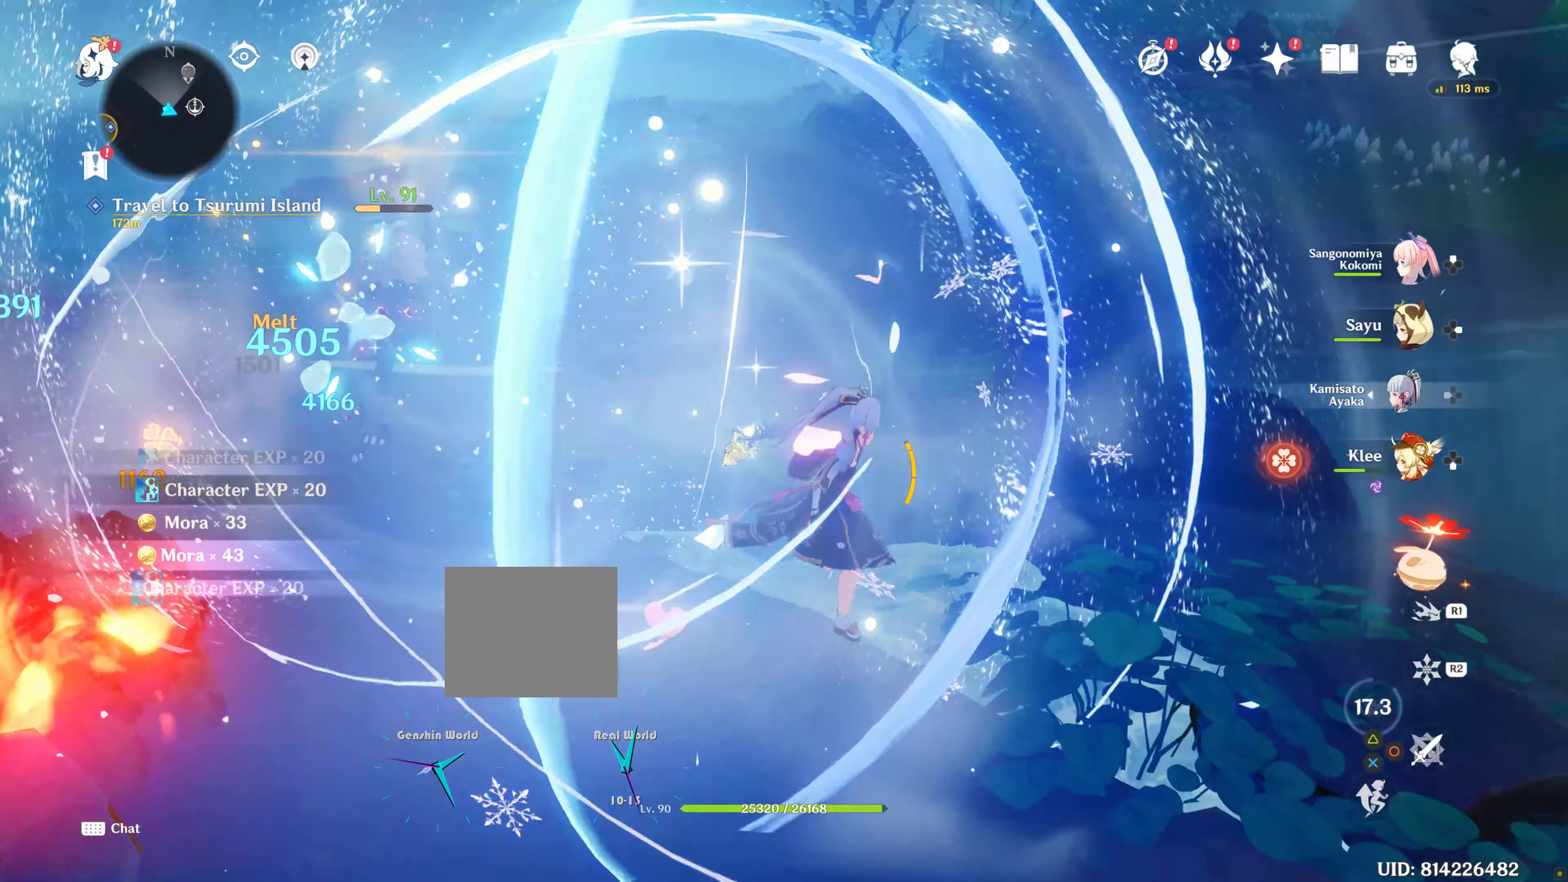
{"buttons": [], "left_stick": "up-right", "right_stick": "right", "events": [[133, "R2", "down"], [166, "L2", "down"], [216, "R2", "up"], [283, "L2", "up"], [283, "left_stick", "up-right"]]}
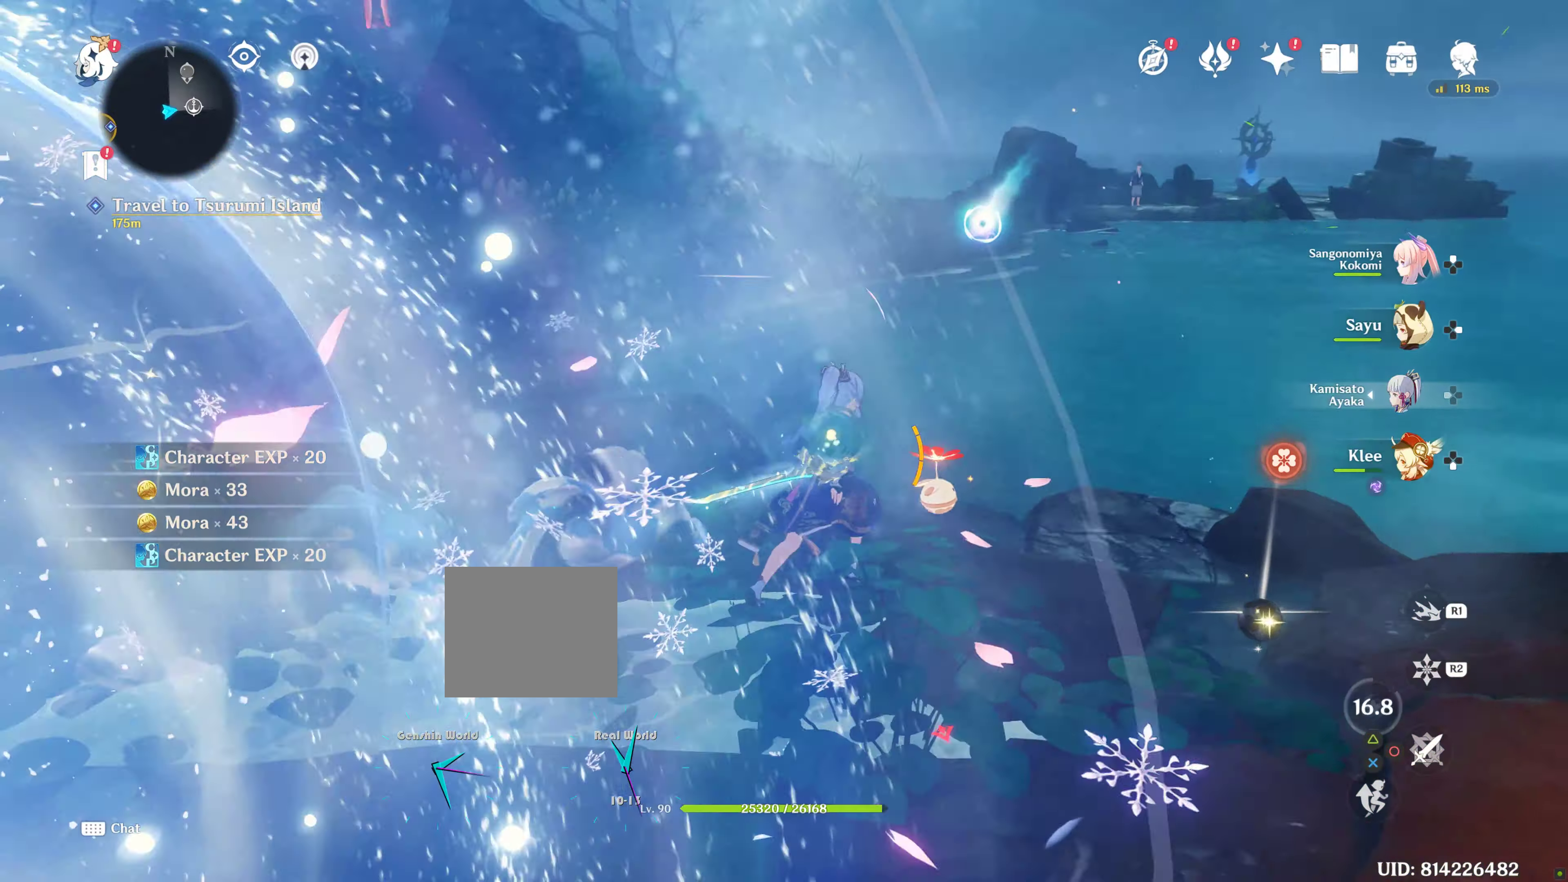
{"buttons": [], "left_stick": "down", "right_stick": "right"}
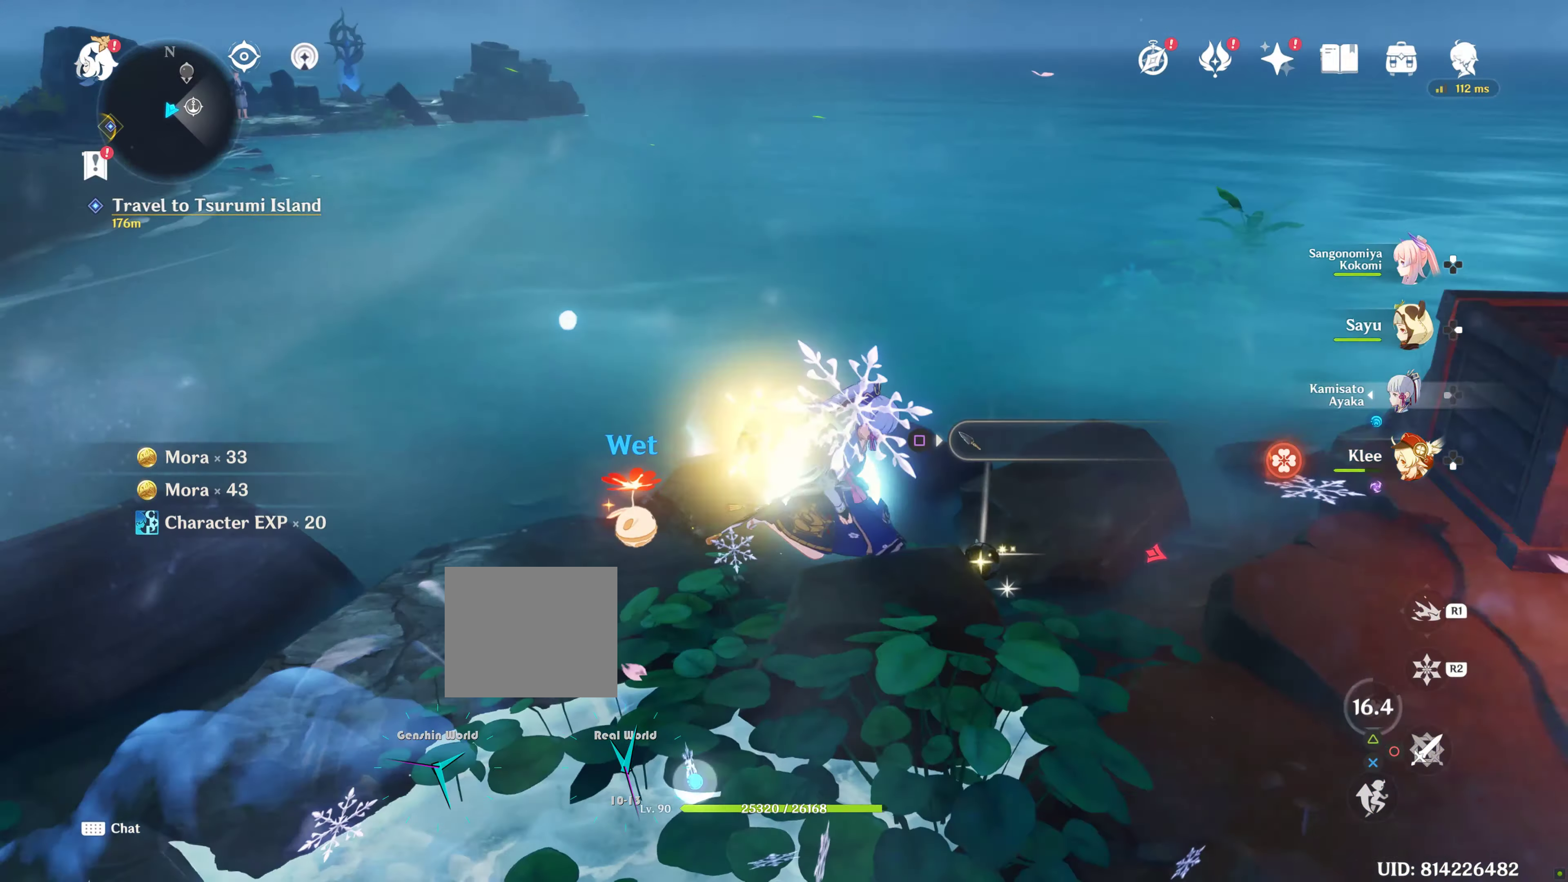
{"buttons": [], "left_stick": "right", "right_stick": "center", "events": [[416, "left_stick", "right"], [450, "right_stick", "center"]]}
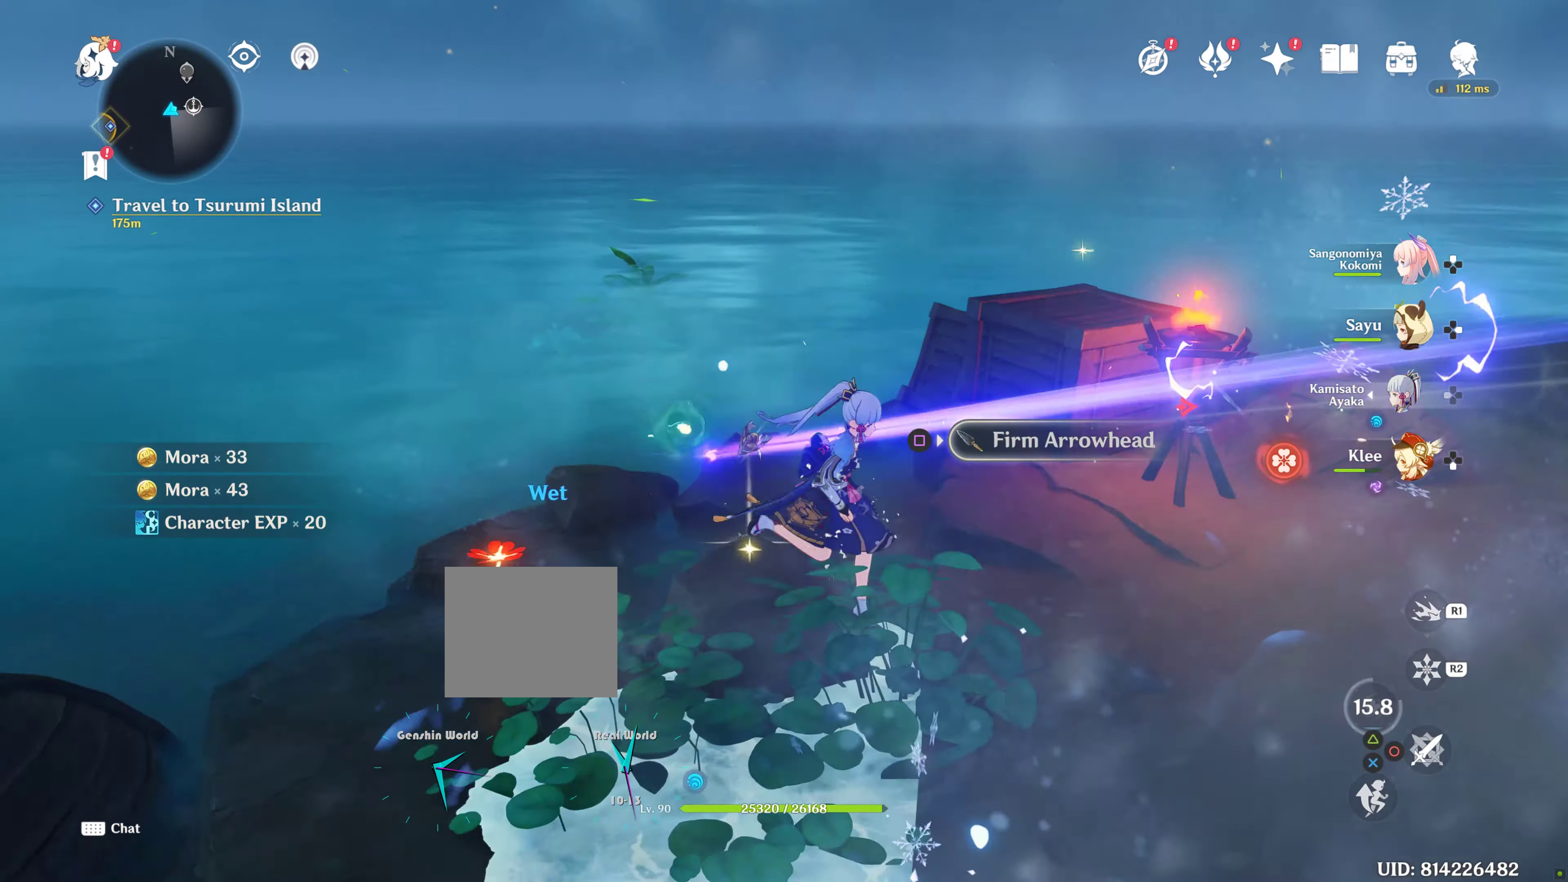
{"buttons": ["R1"], "left_stick": "up-right", "right_stick": "right", "events": [[83, "left_stick", "up-right"], [150, "right_stick", "right"], [350, "R1", "down"]]}